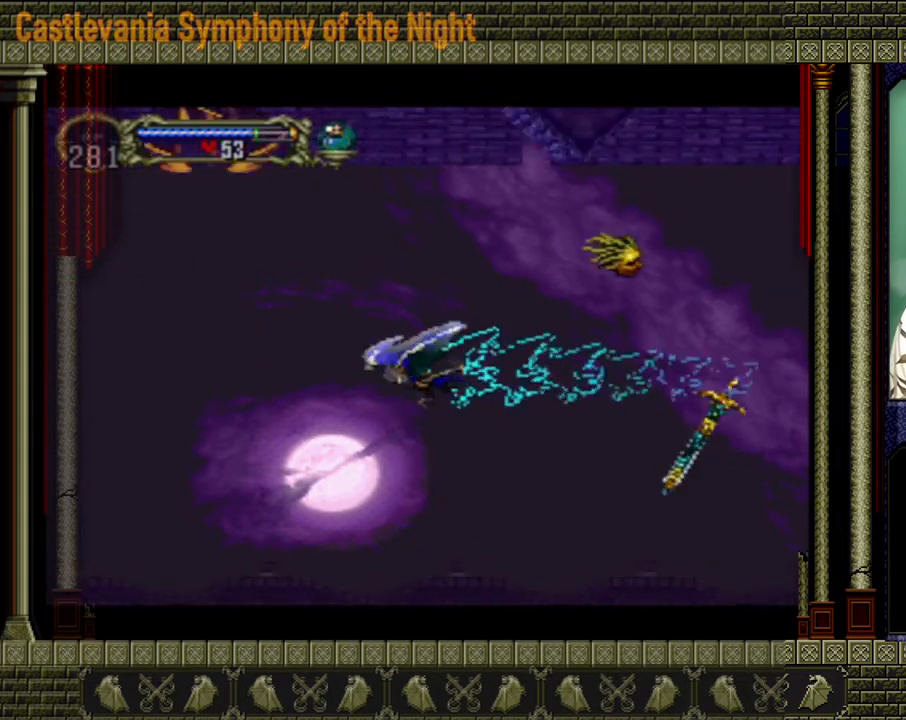
Gameplay with a controller (Xbox layout); each line is a JSON object with the inputs held at the frame after it (dt_ms = milliseconds from this image to that frame). "events" lists button and stick changes between this image and that frame as [ms after this image, input, new state], when the widget could be followed in between. Not read: L3 R3 right_stick.
{"dt_ms": 480, "buttons": [], "left_stick": "up-left", "events": [[80, "left_stick", "up"], [480, "left_stick", "up-left"]]}
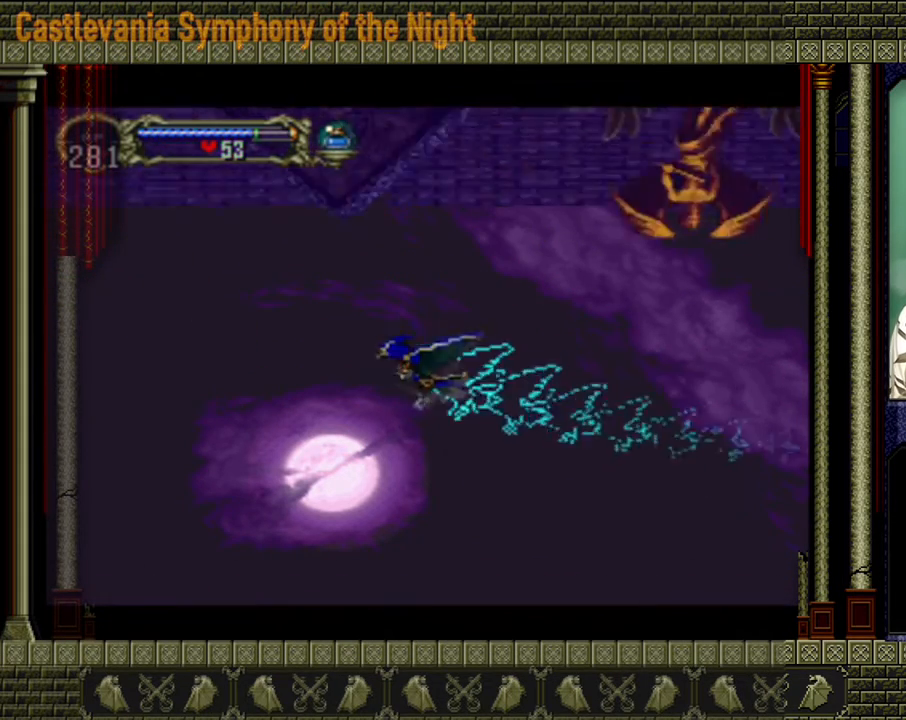
{"dt_ms": 520, "buttons": [], "left_stick": "up-left", "events": []}
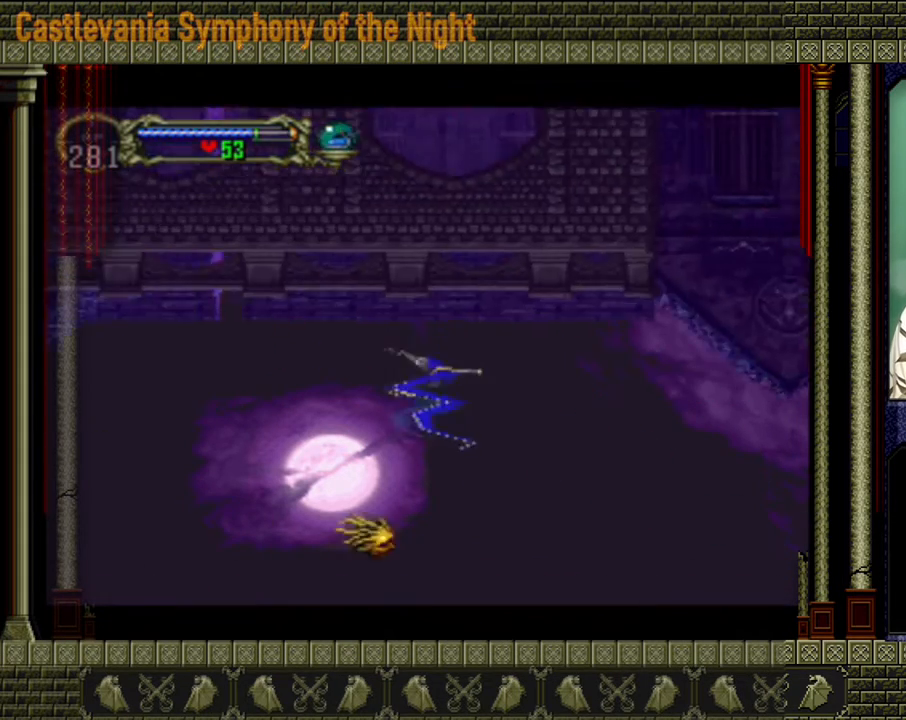
{"dt_ms": 480, "buttons": [], "left_stick": "center", "events": [[360, "left_stick", "center"]]}
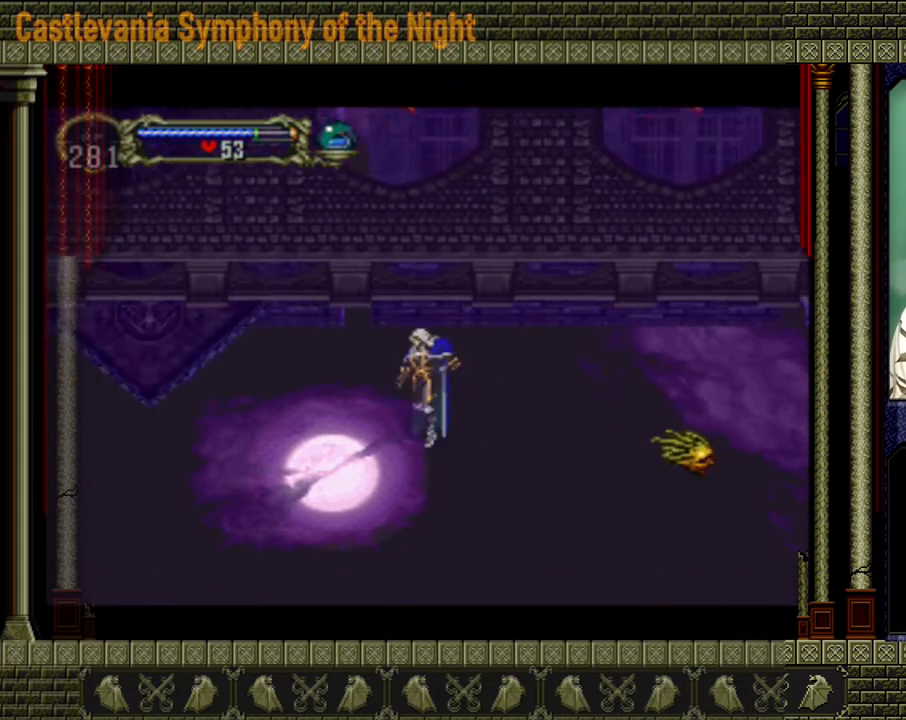
{"dt_ms": 520, "buttons": [], "left_stick": "center", "events": []}
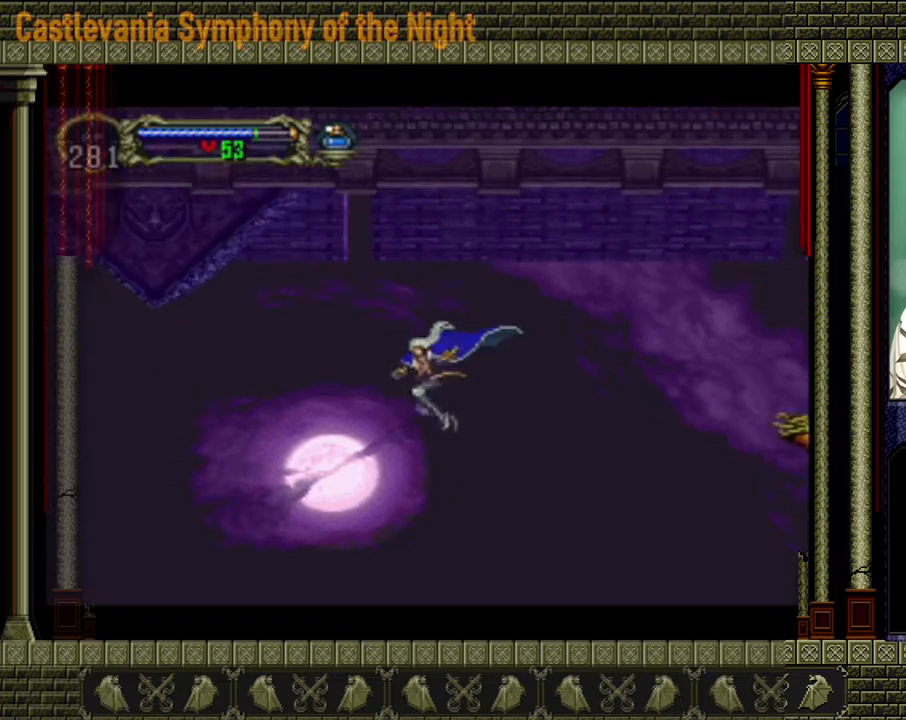
{"dt_ms": 480, "buttons": ["A"], "left_stick": "center", "events": [[440, "A", "down"]]}
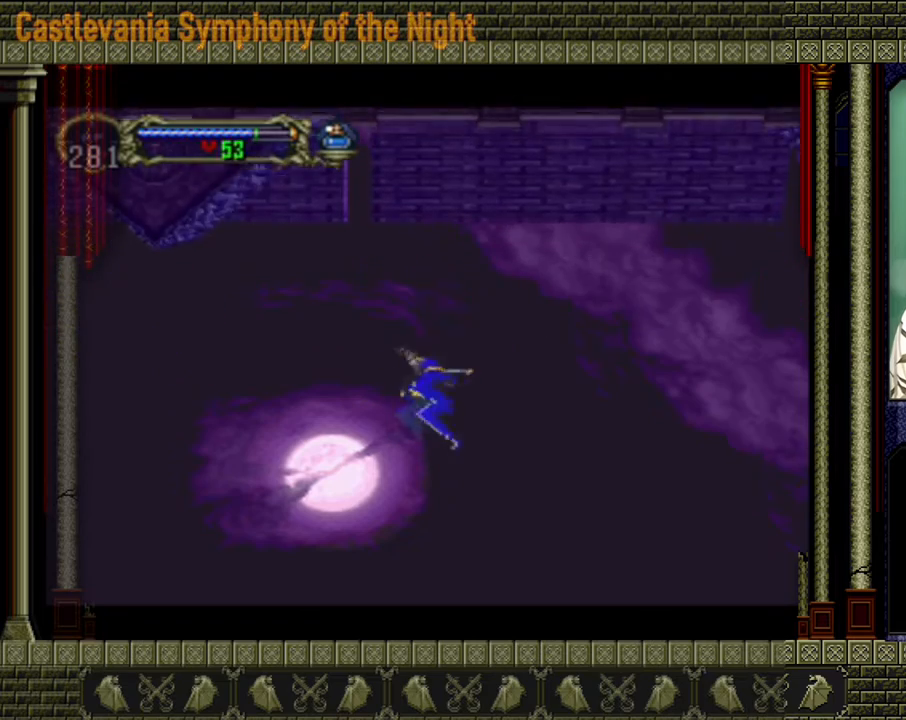
{"dt_ms": 520, "buttons": ["A"], "left_stick": "down-right", "events": [[120, "left_stick", "left"], [280, "left_stick", "up"], [400, "left_stick", "right"], [480, "left_stick", "down-right"]]}
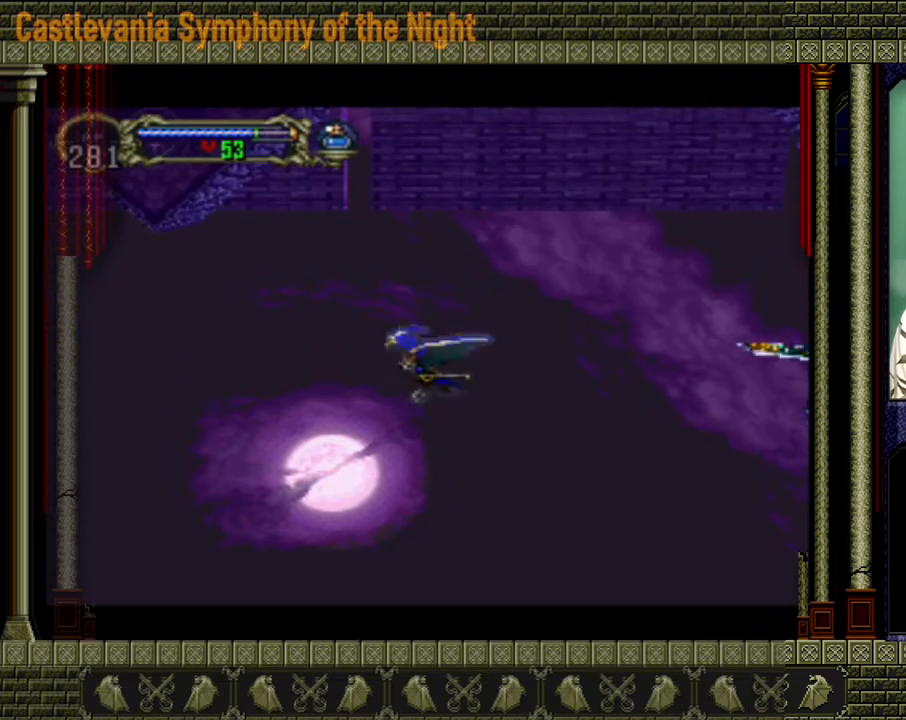
{"dt_ms": 480, "buttons": [], "left_stick": "up", "events": [[40, "left_stick", "down"], [160, "A", "up"], [200, "left_stick", "center"], [320, "left_stick", "up-left"], [440, "left_stick", "up"]]}
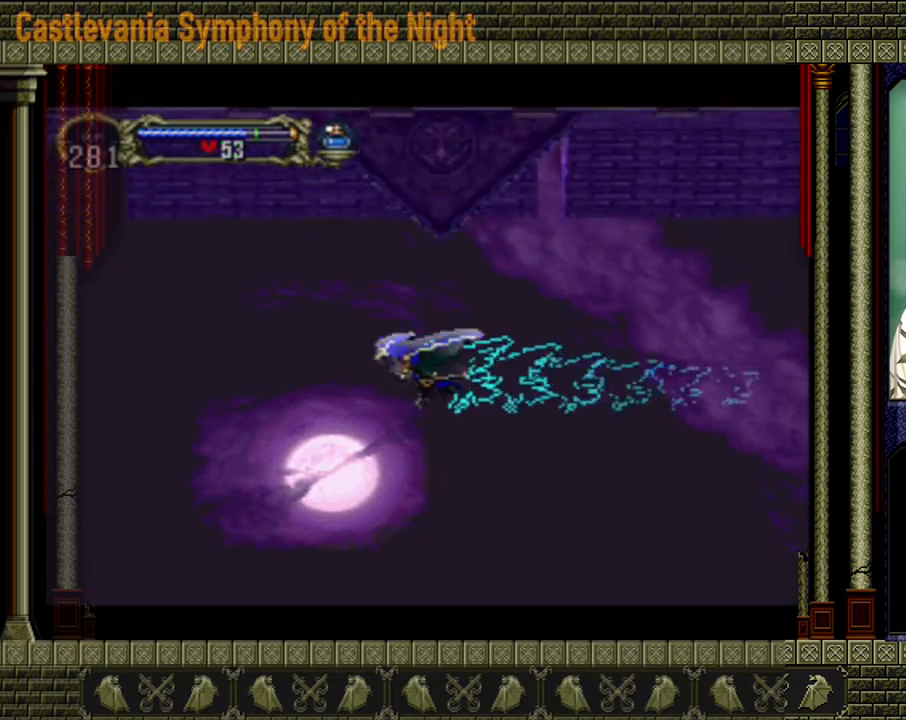
{"dt_ms": 520, "buttons": [], "left_stick": "up", "events": []}
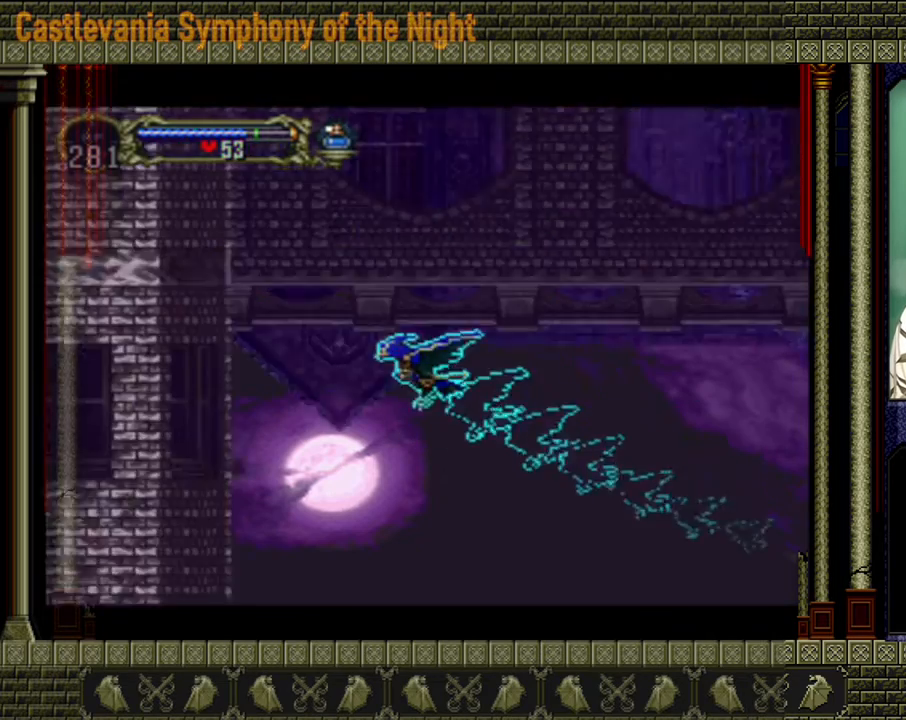
{"dt_ms": 480, "buttons": [], "left_stick": "up", "events": []}
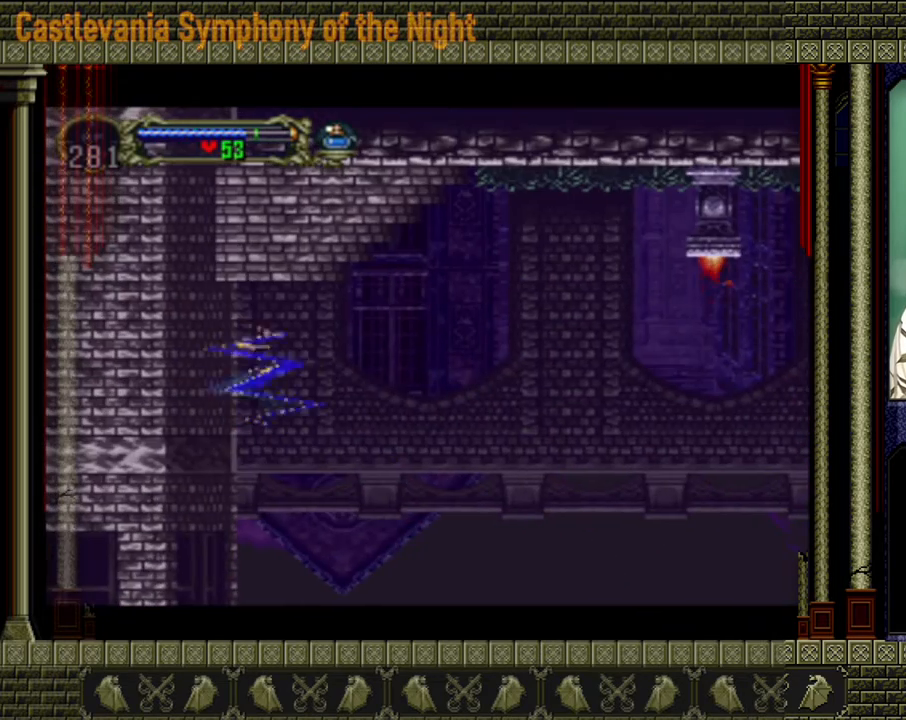
{"dt_ms": 520, "buttons": [], "left_stick": "center", "events": [[160, "left_stick", "center"]]}
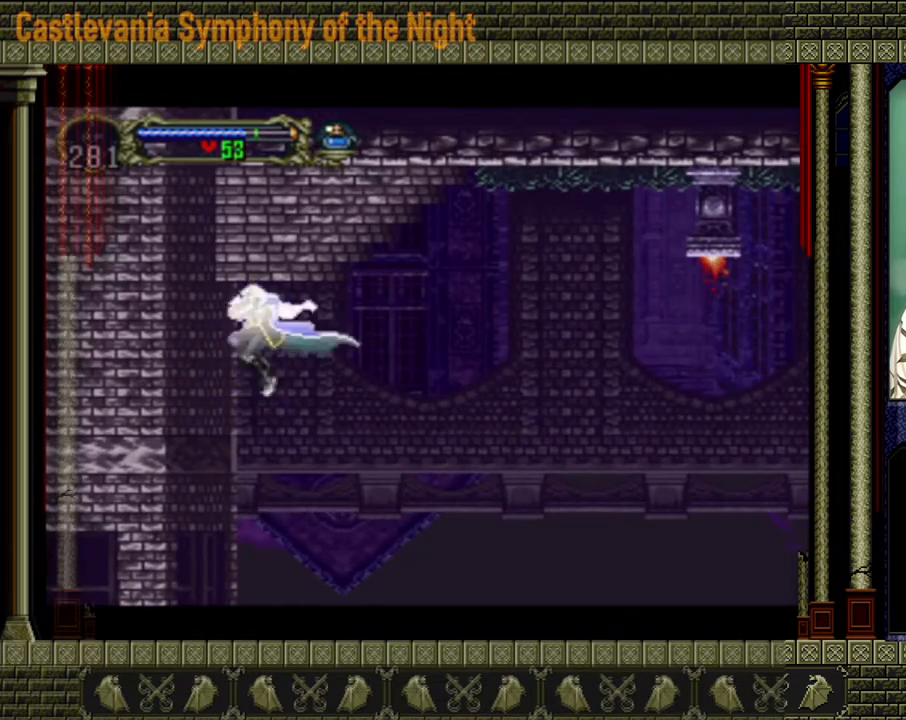
{"dt_ms": 480, "buttons": [], "left_stick": "center", "events": []}
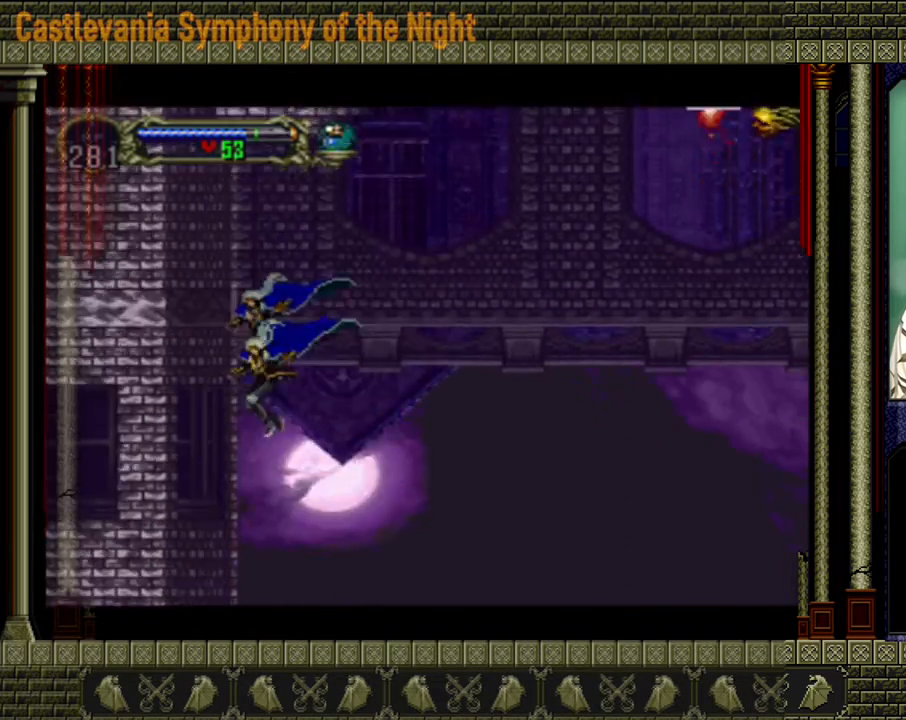
{"dt_ms": 520, "buttons": ["A"], "left_stick": "right", "events": [[480, "A", "down"], [480, "left_stick", "right"]]}
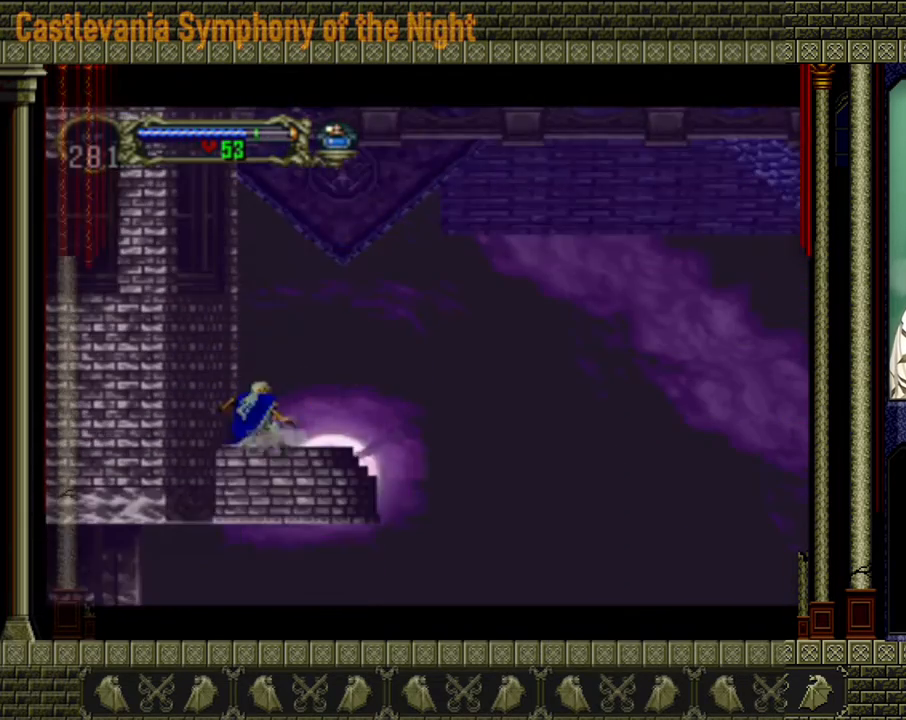
{"dt_ms": 480, "buttons": [], "left_stick": "right", "events": [[80, "A", "up"]]}
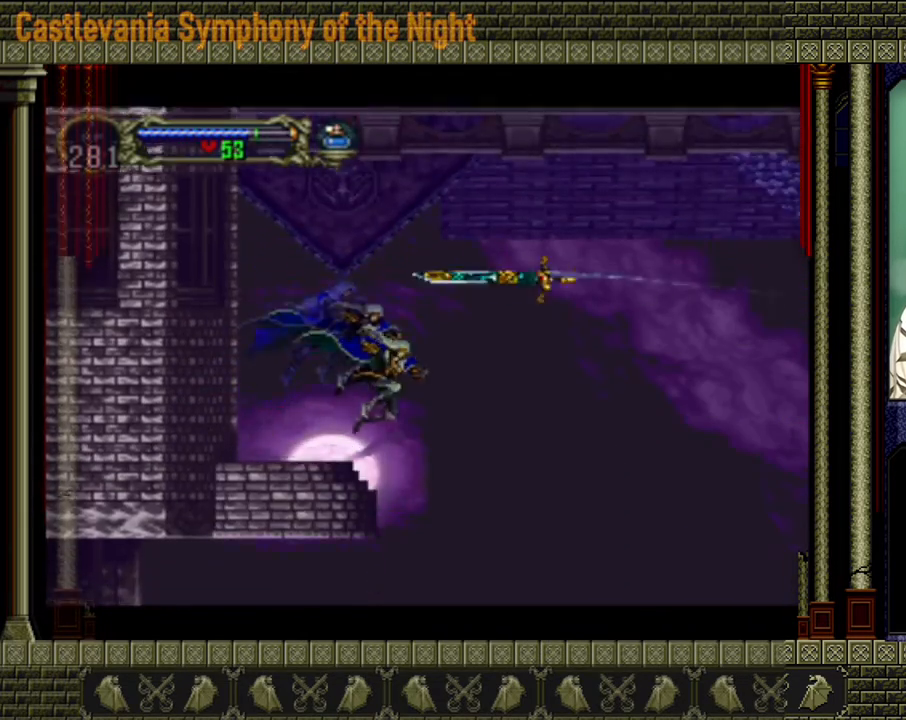
{"dt_ms": 1000, "buttons": [], "left_stick": "left"}
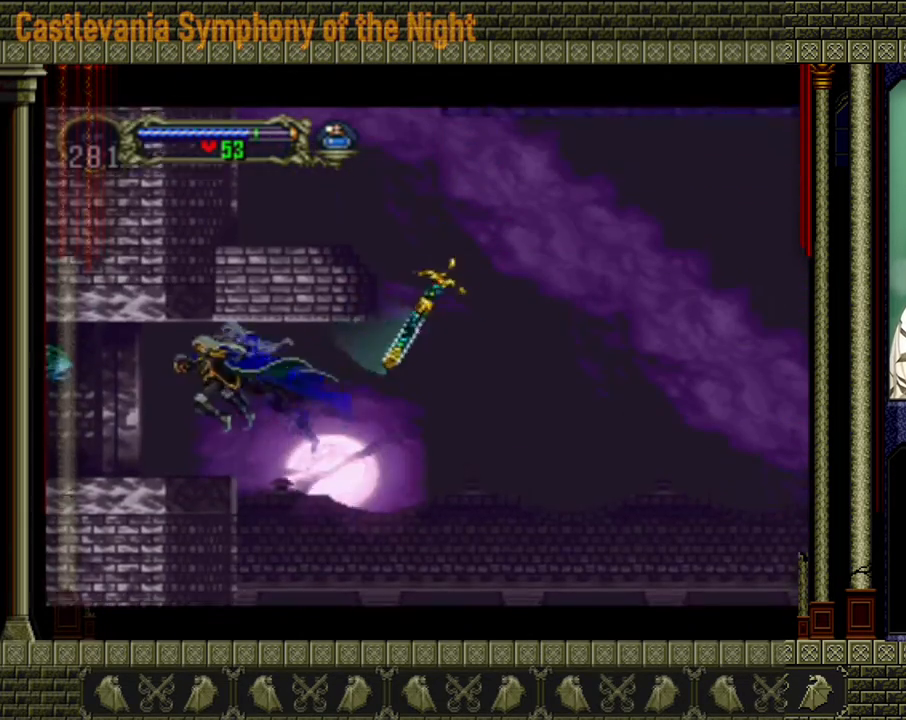
{"dt_ms": 520, "buttons": [], "left_stick": "left", "events": []}
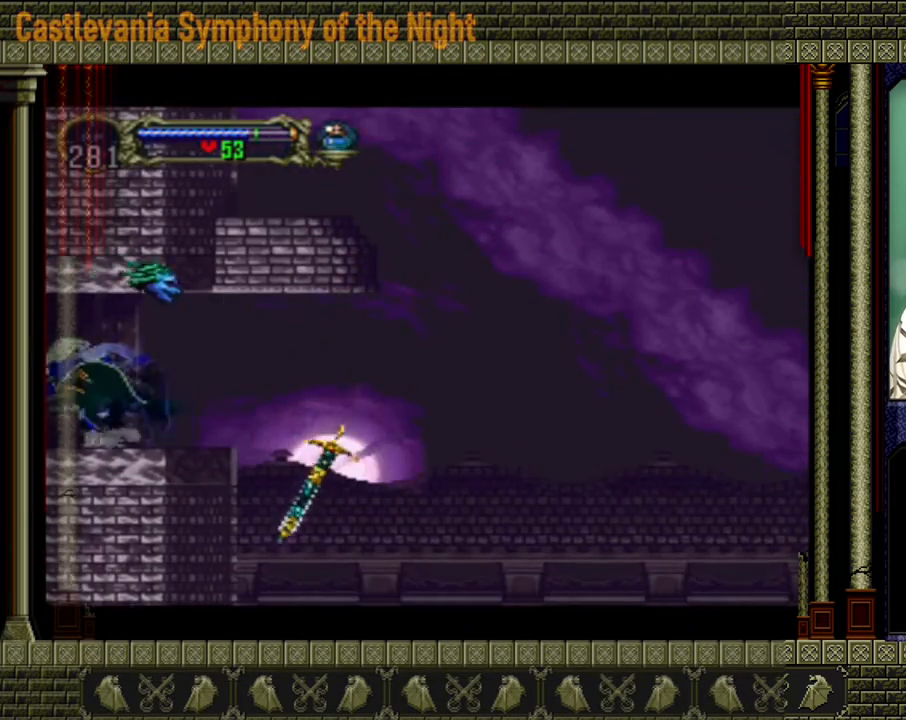
{"dt_ms": 480, "buttons": [], "left_stick": "left", "events": []}
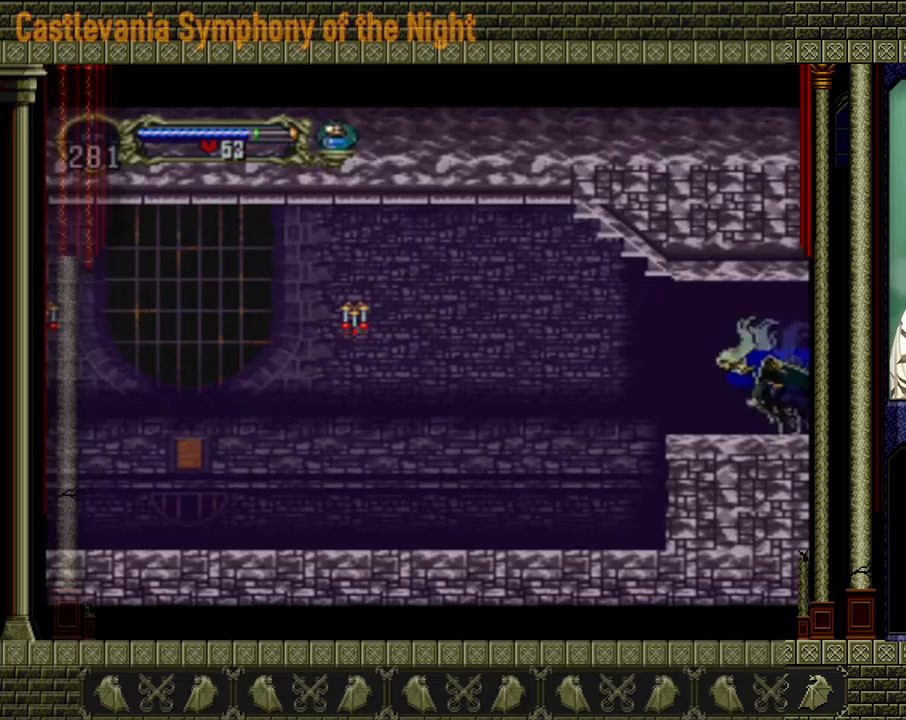
{"dt_ms": 520, "buttons": [], "left_stick": "left", "events": []}
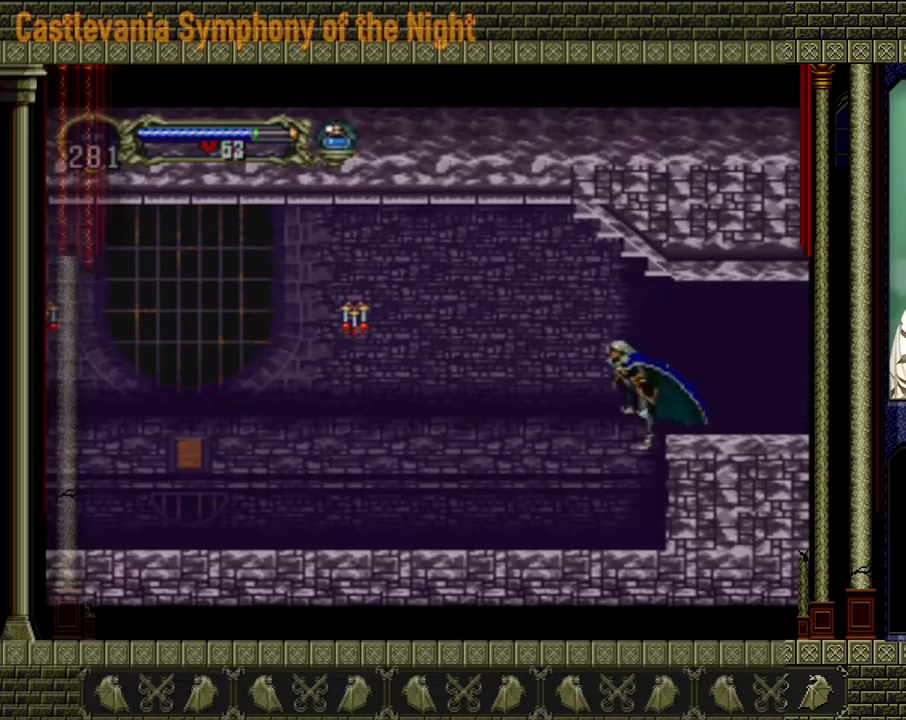
{"dt_ms": 480, "buttons": ["A"], "left_stick": "left", "events": [[440, "A", "down"]]}
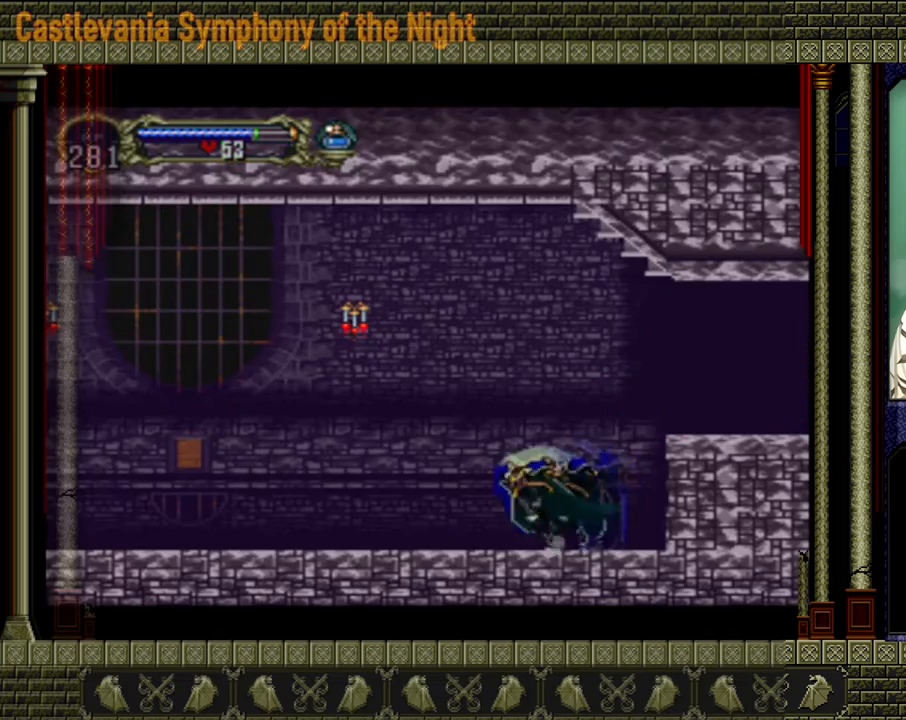
{"dt_ms": 520, "buttons": [], "left_stick": "left", "events": [[80, "X", "down"], [320, "X", "up"], [360, "A", "up"]]}
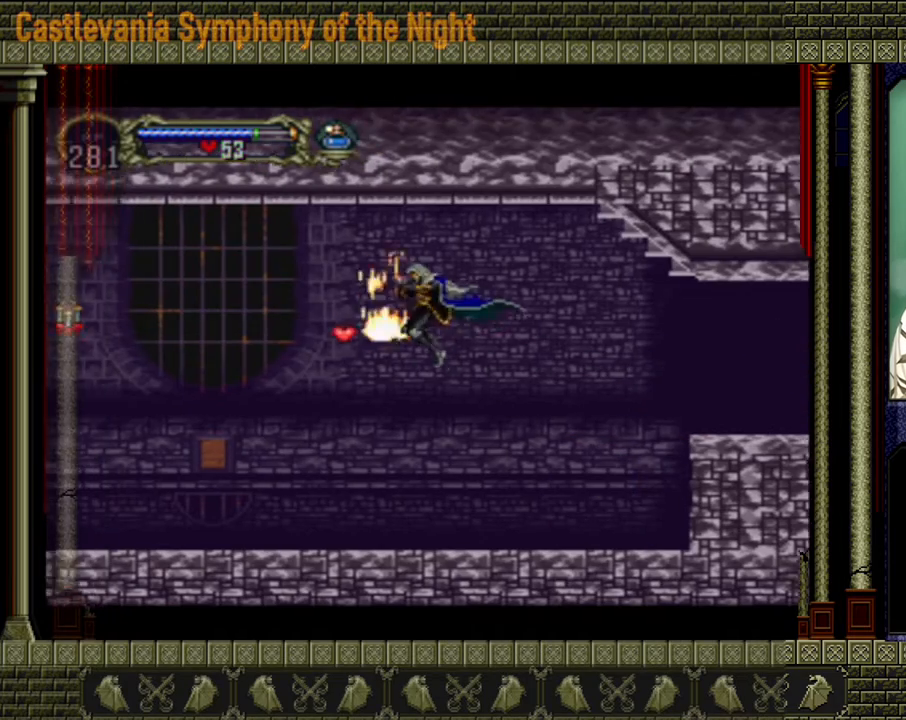
{"dt_ms": 480, "buttons": [], "left_stick": "left", "events": []}
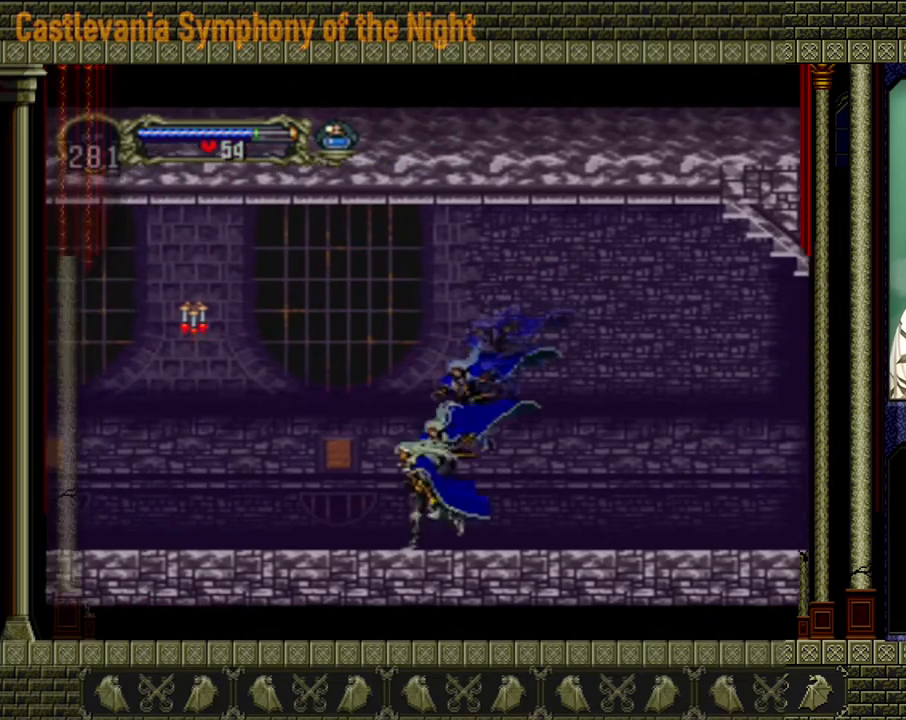
{"dt_ms": 520, "buttons": [], "left_stick": "left", "events": [[120, "A", "down"], [280, "X", "down"], [480, "A", "up"], [480, "X", "up"]]}
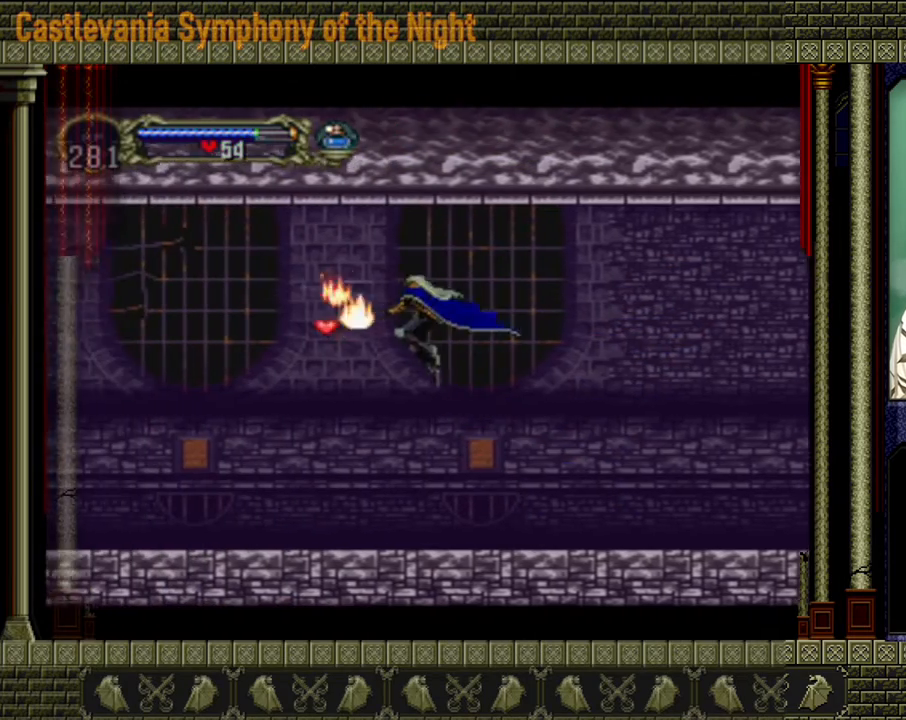
{"dt_ms": 480, "buttons": [], "left_stick": "left", "events": []}
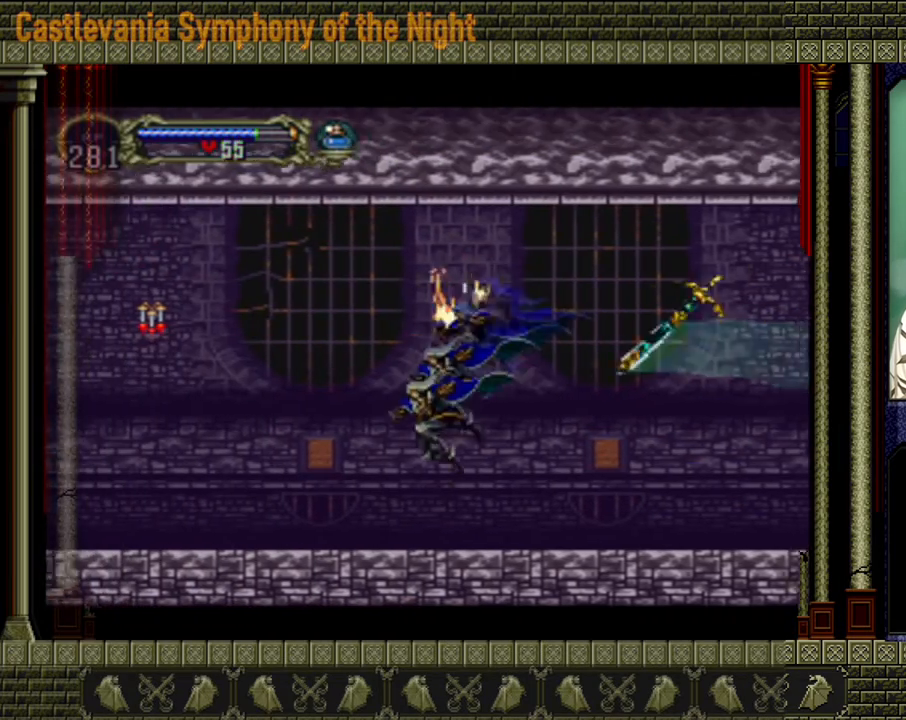
{"dt_ms": 520, "buttons": ["A", "X"], "left_stick": "left", "events": [[280, "A", "down"], [360, "X", "down"]]}
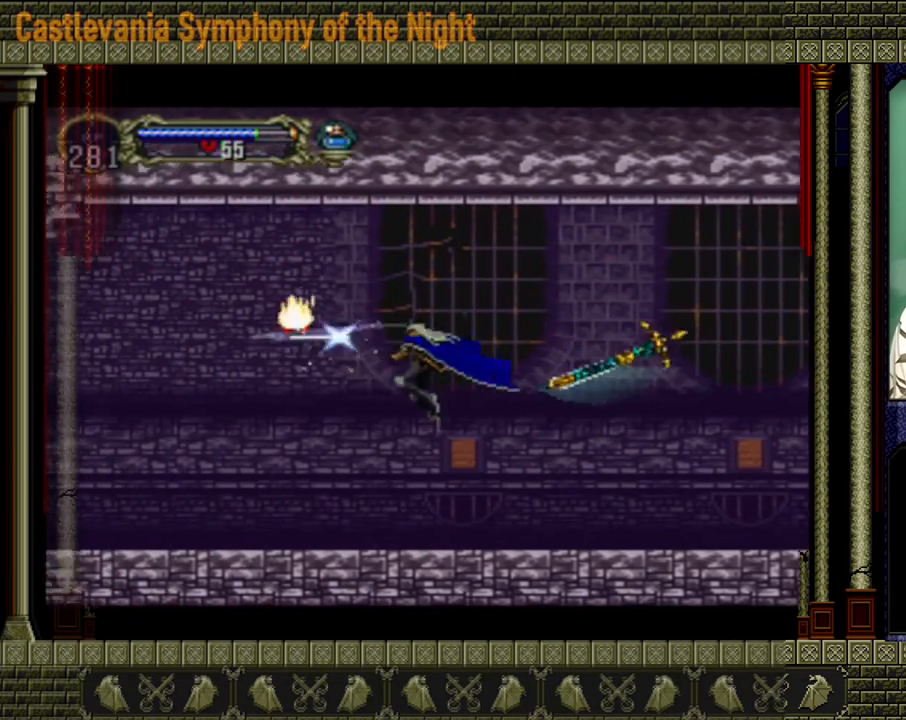
{"dt_ms": 480, "buttons": [], "left_stick": "left", "events": [[40, "X", "up"], [120, "A", "up"]]}
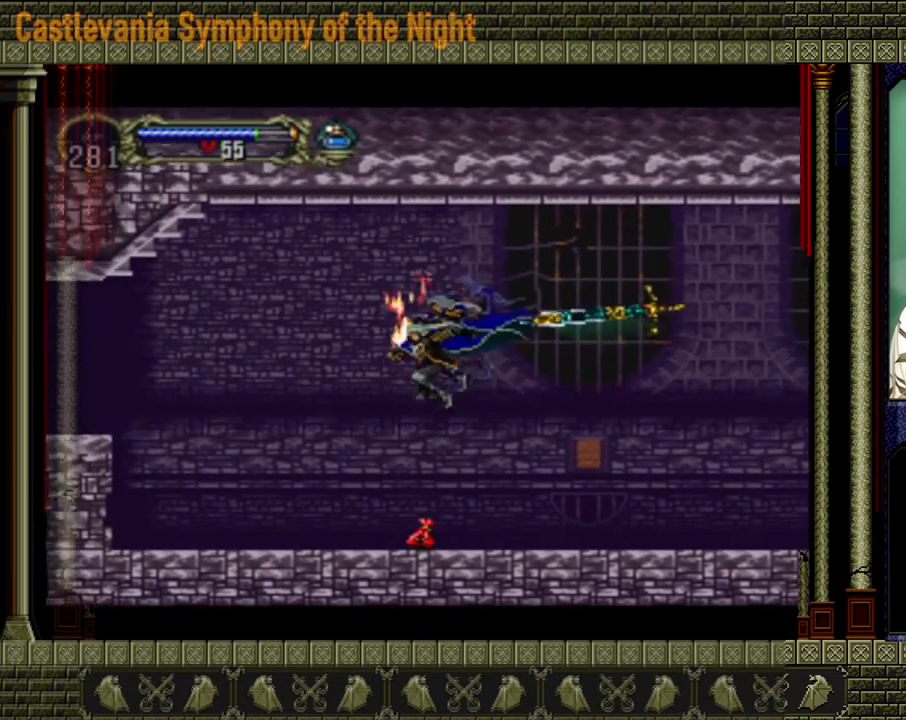
{"dt_ms": 520, "buttons": [], "left_stick": "left", "events": []}
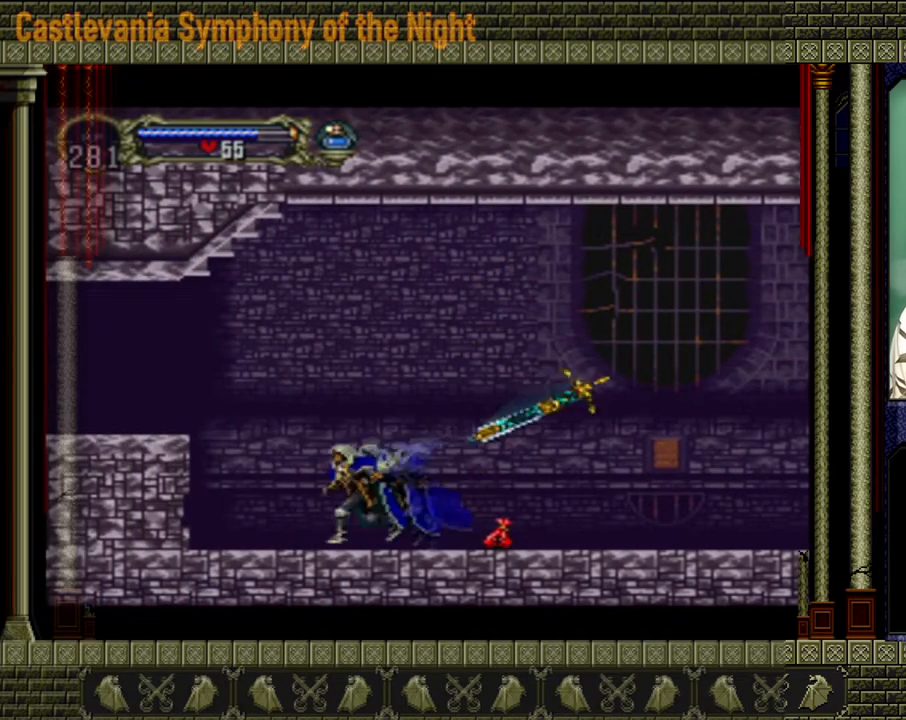
{"dt_ms": 480, "buttons": ["A"], "left_stick": "left", "events": [[320, "A", "down"]]}
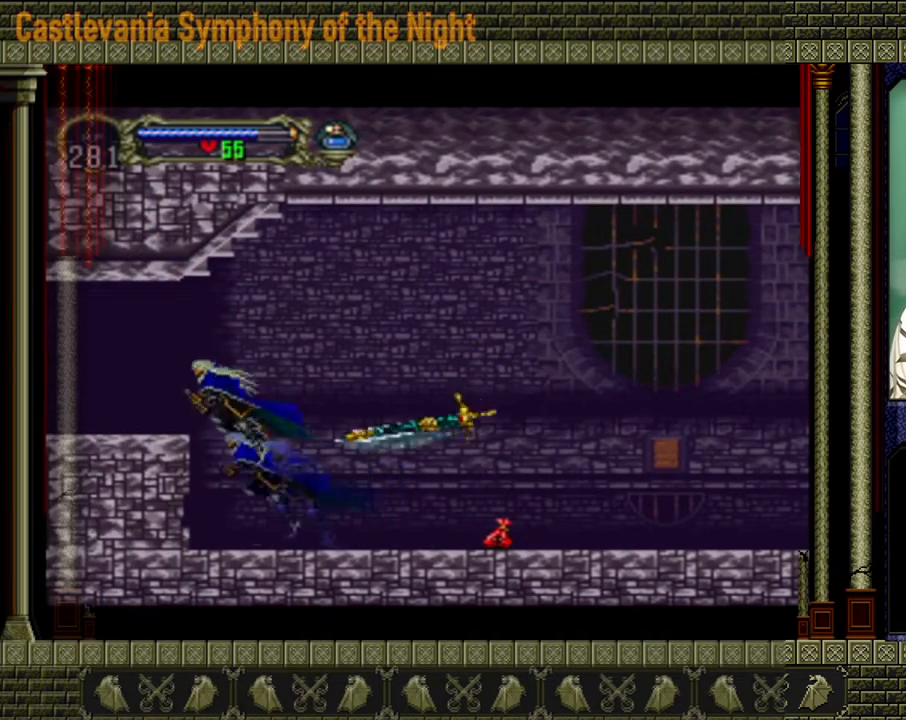
{"dt_ms": 520, "buttons": [], "left_stick": "left", "events": [[40, "A", "up"]]}
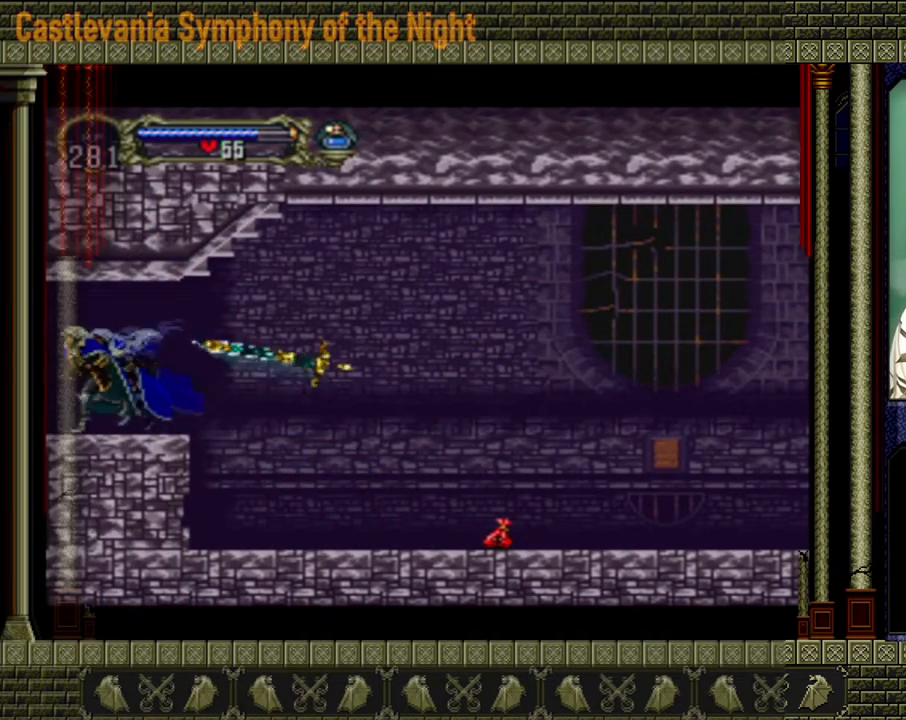
{"dt_ms": 480, "buttons": [], "left_stick": "left", "events": []}
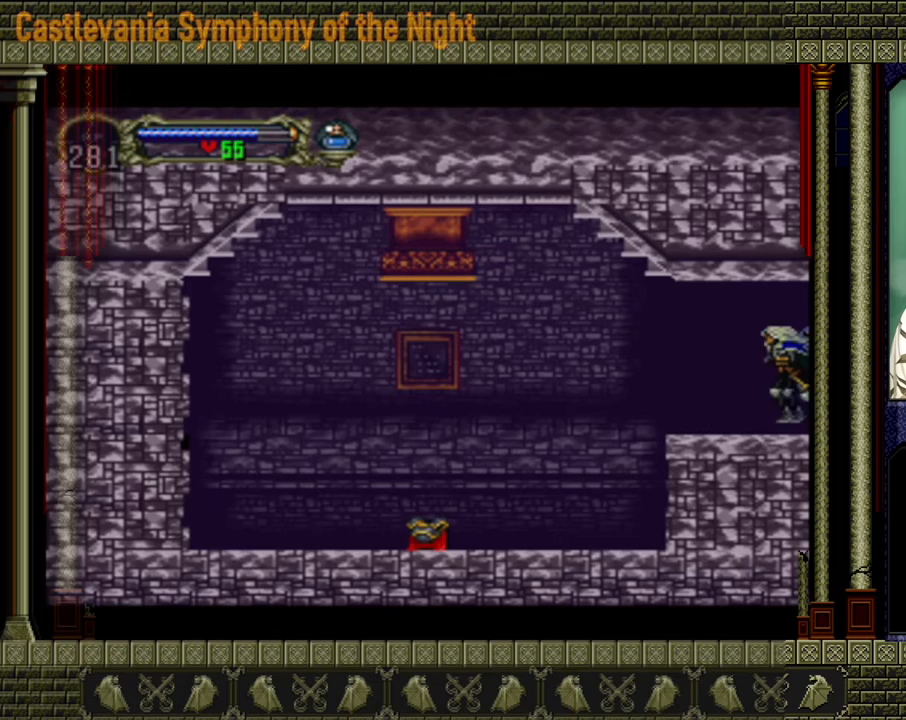
{"dt_ms": 520, "buttons": [], "left_stick": "left", "events": []}